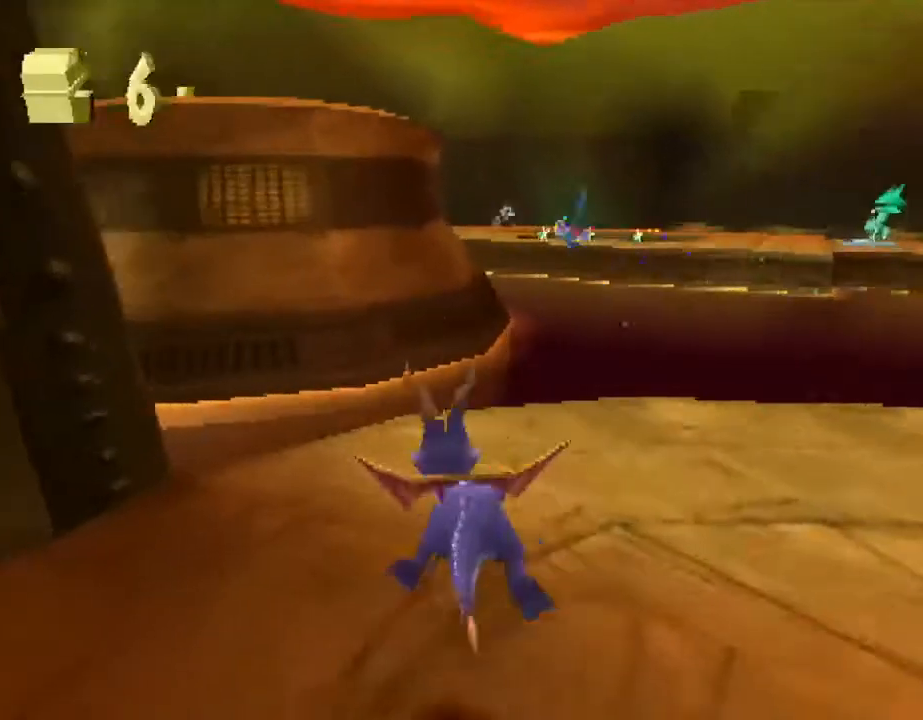
Gameplay with a controller (PlayStation layout); each line is a JSON object with the inputs held at the frame after it. "events" lists button and stick changes between this image and that frame as [ms after this image, input, new state], when the widget could be followed in between. Not read: L3 R3 right_stick.
{"buttons": ["CROSS"], "left_stick": "up", "events": [[33, "left_stick", "center"], [100, "left_stick", "left"], [300, "SQUARE", "up"], [367, "CROSS", "down"], [467, "left_stick", "up"]]}
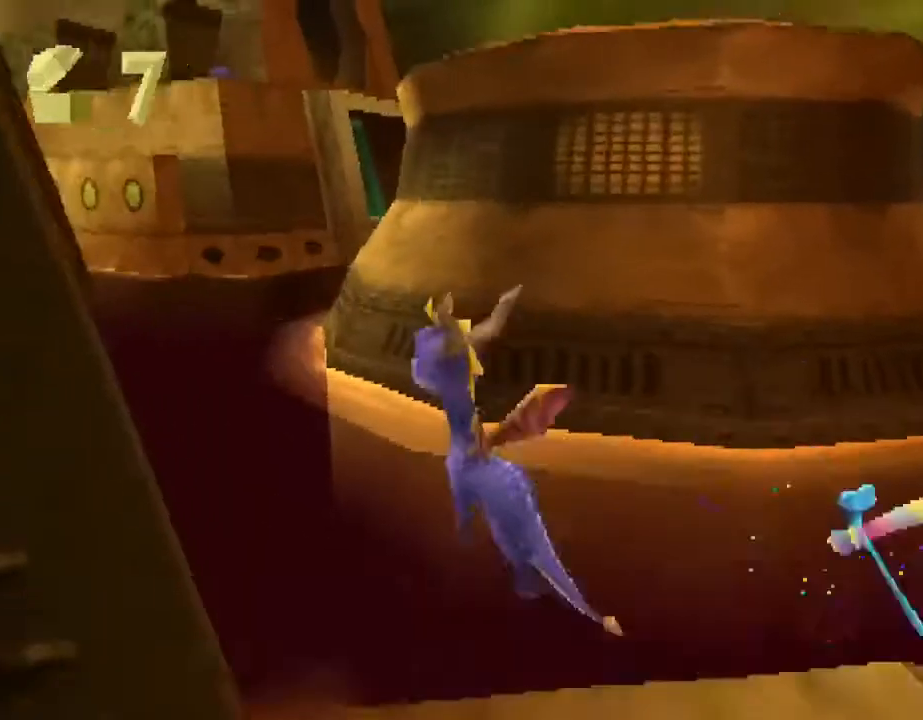
{"buttons": [], "left_stick": "up", "events": [[300, "CROSS", "up"], [400, "SQUARE", "down"], [467, "CROSS", "down"], [467, "SQUARE", "up"], [500, "CROSS", "up"]]}
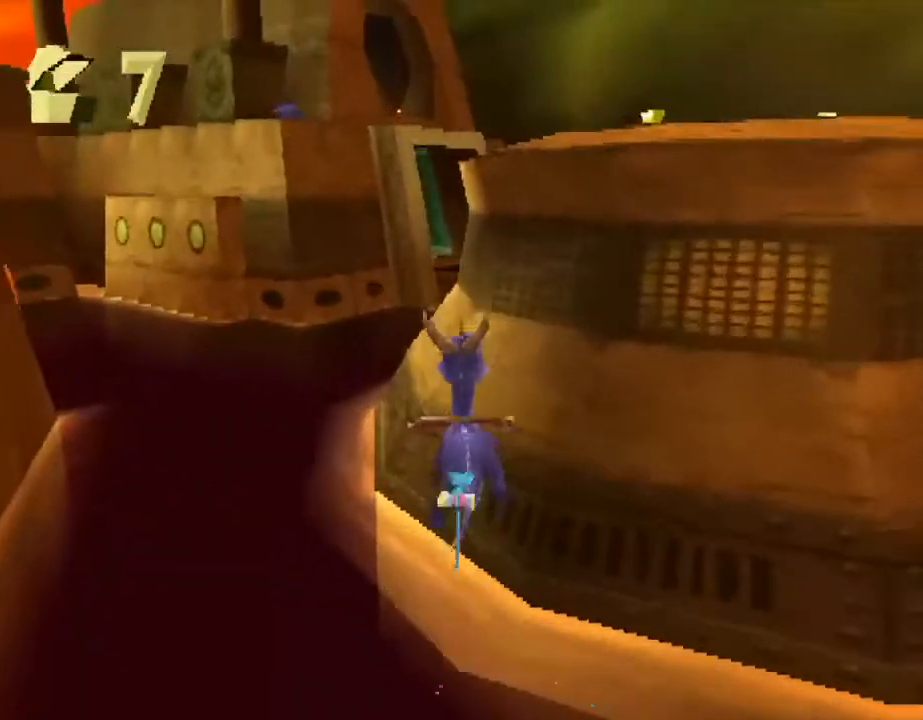
{"buttons": [], "left_stick": "center", "events": [[67, "left_stick", "center"]]}
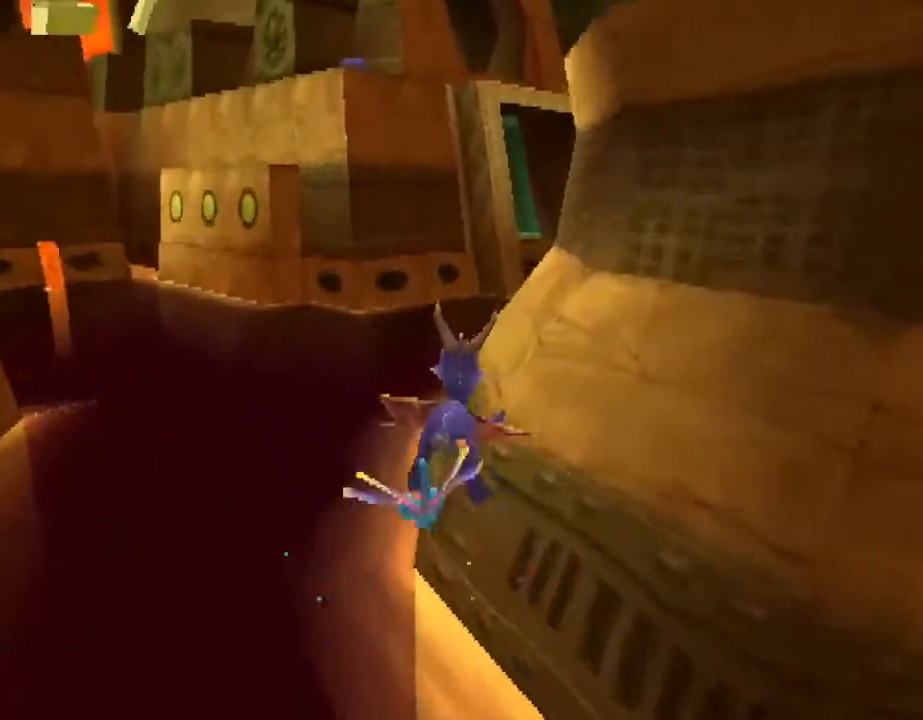
{"buttons": [], "left_stick": "center", "events": [[33, "left_stick", "right"], [100, "left_stick", "center"], [433, "left_stick", "right"], [500, "left_stick", "center"]]}
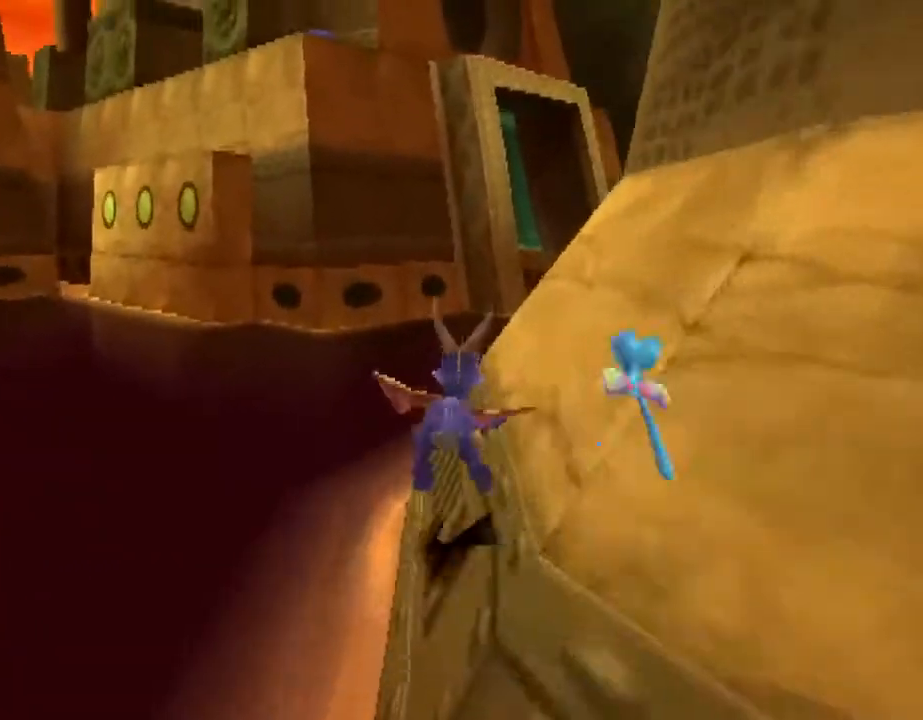
{"buttons": [], "left_stick": "right", "events": [[467, "left_stick", "right"]]}
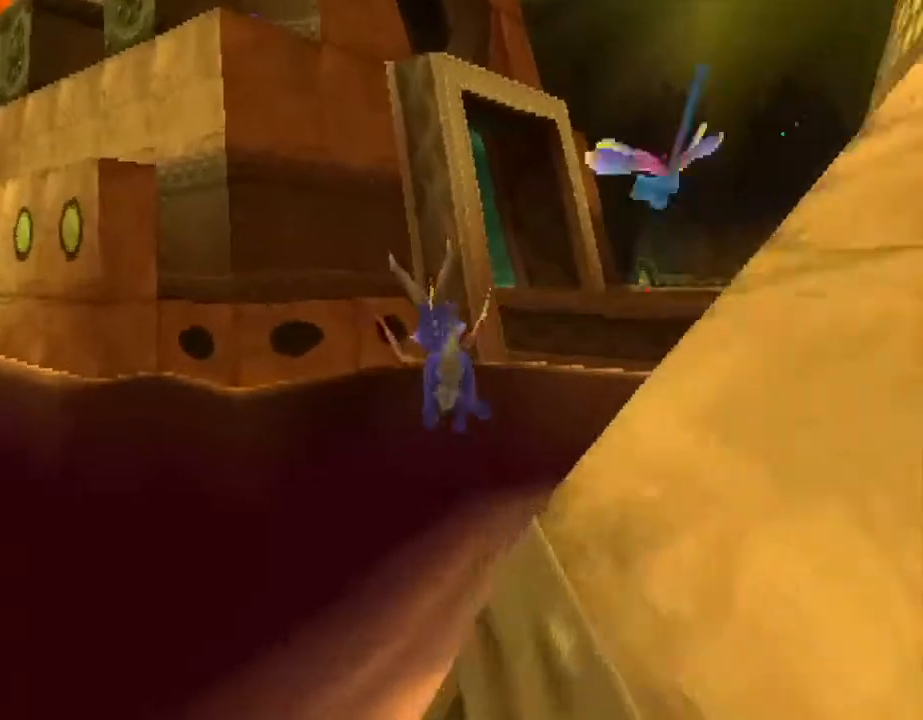
{"buttons": ["CROSS"], "left_stick": "up-right", "events": [[167, "left_stick", "center"], [300, "CROSS", "down"], [333, "left_stick", "up-right"]]}
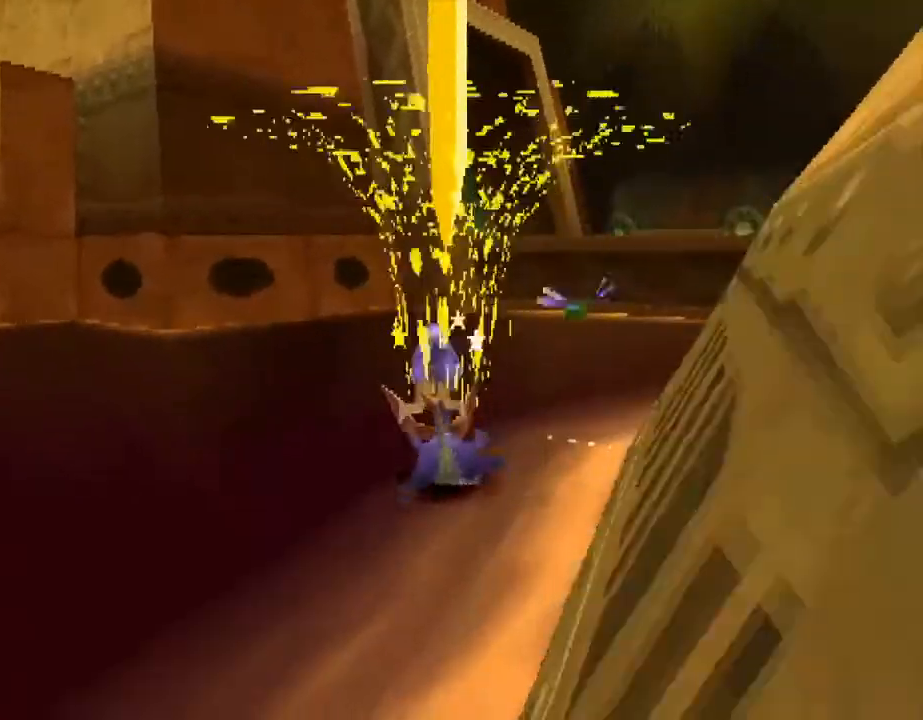
{"buttons": [], "left_stick": "up-right", "events": [[133, "left_stick", "up"], [300, "CROSS", "up"], [433, "SQUARE", "down"], [467, "CROSS", "down"], [467, "SQUARE", "up"], [500, "CROSS", "up"], [500, "left_stick", "up-right"]]}
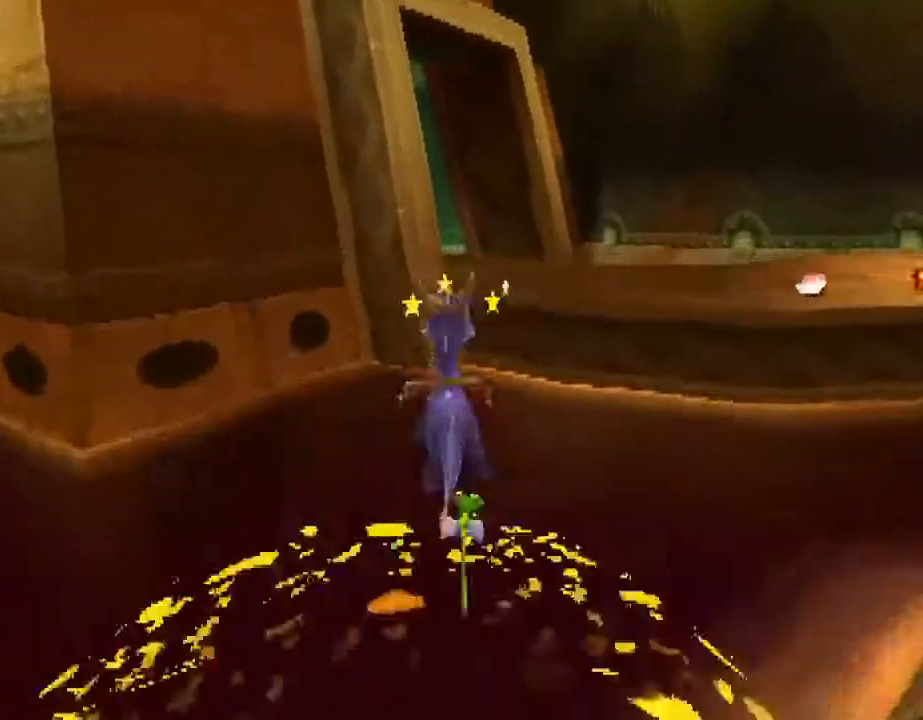
{"buttons": ["SQUARE"], "left_stick": "center", "events": [[133, "left_stick", "up"], [267, "SQUARE", "down"], [333, "left_stick", "center"]]}
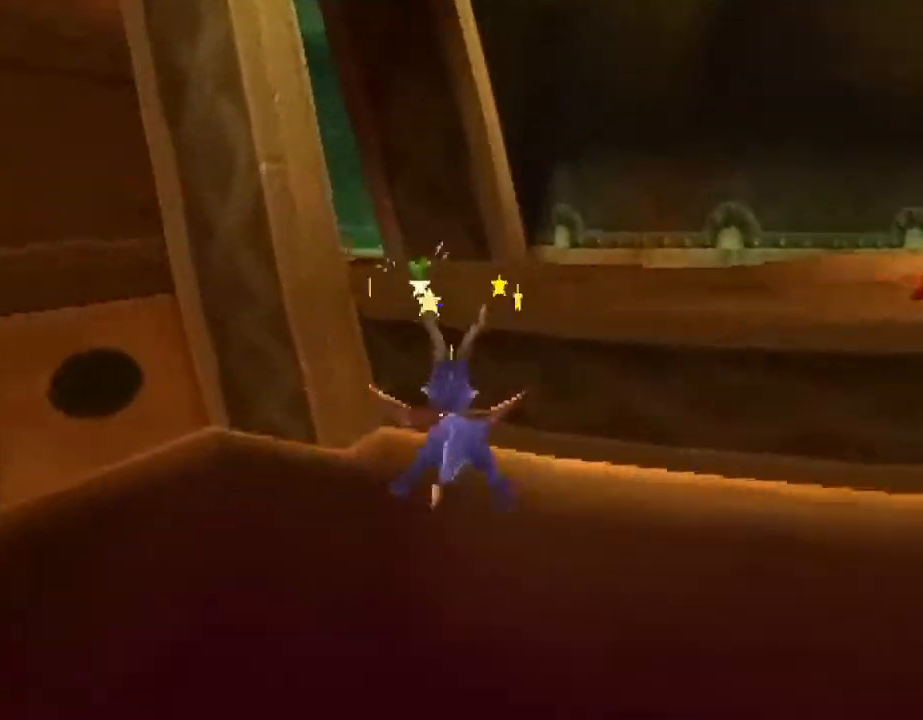
{"buttons": ["CROSS"], "left_stick": "up", "events": [[133, "SQUARE", "up"], [267, "left_stick", "left"], [300, "CROSS", "down"], [333, "left_stick", "up-left"], [433, "left_stick", "up"]]}
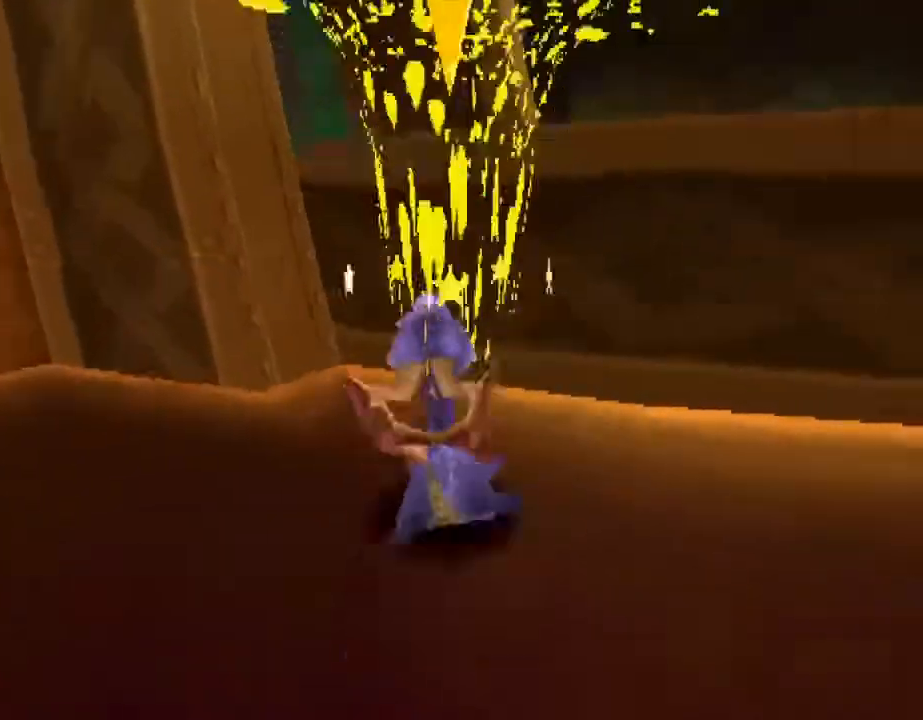
{"buttons": ["SQUARE"], "left_stick": "left", "events": [[367, "CROSS", "up"], [367, "SQUARE", "down"], [467, "left_stick", "left"]]}
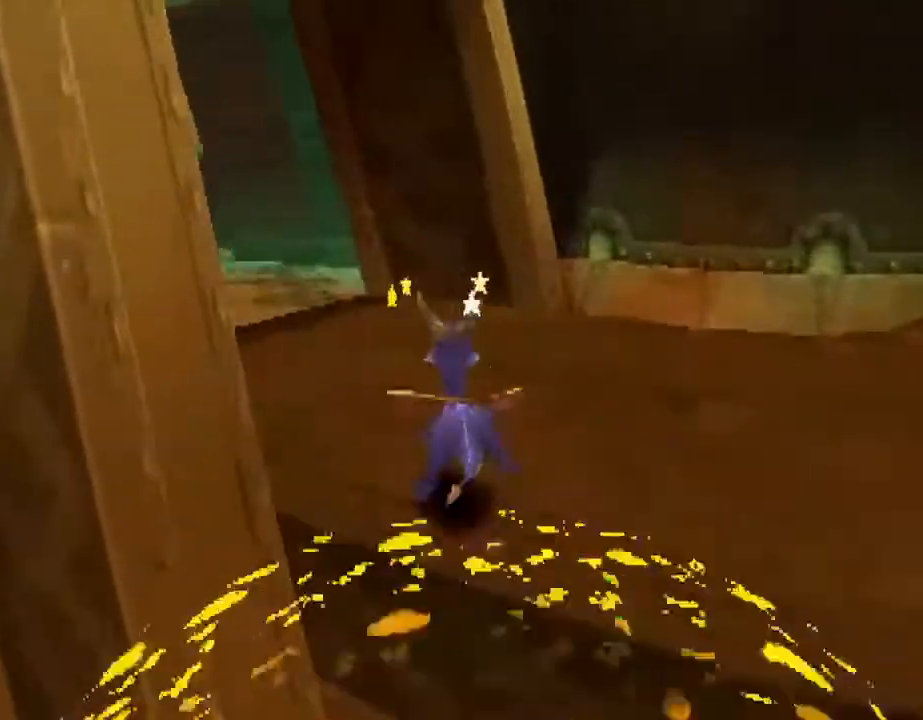
{"buttons": ["SQUARE"], "left_stick": "center", "events": [[333, "left_stick", "center"]]}
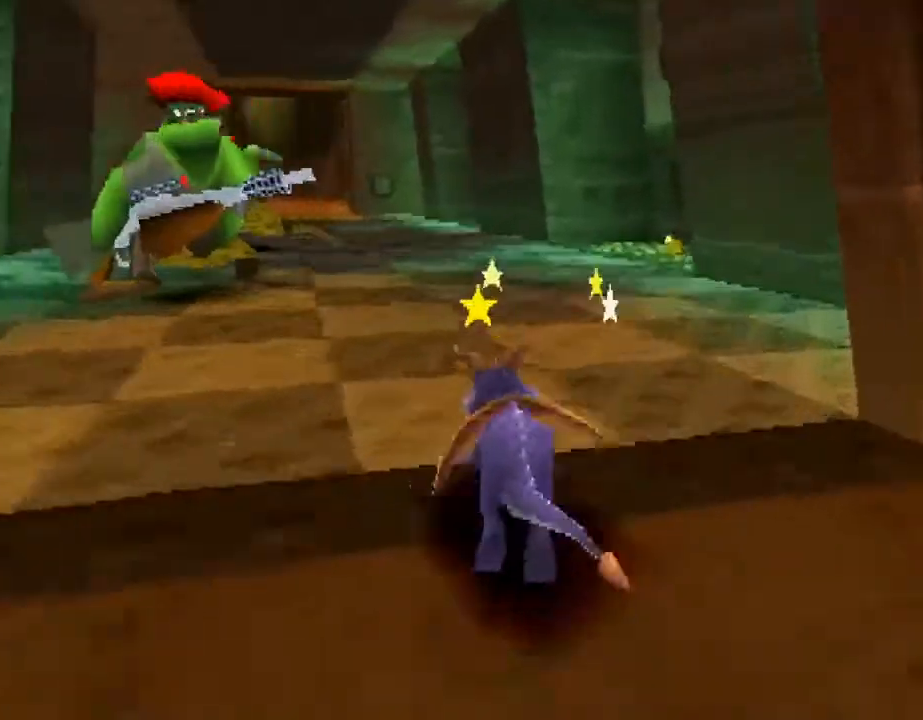
{"buttons": ["SQUARE"], "left_stick": "center", "events": [[100, "left_stick", "up-left"], [200, "left_stick", "center"]]}
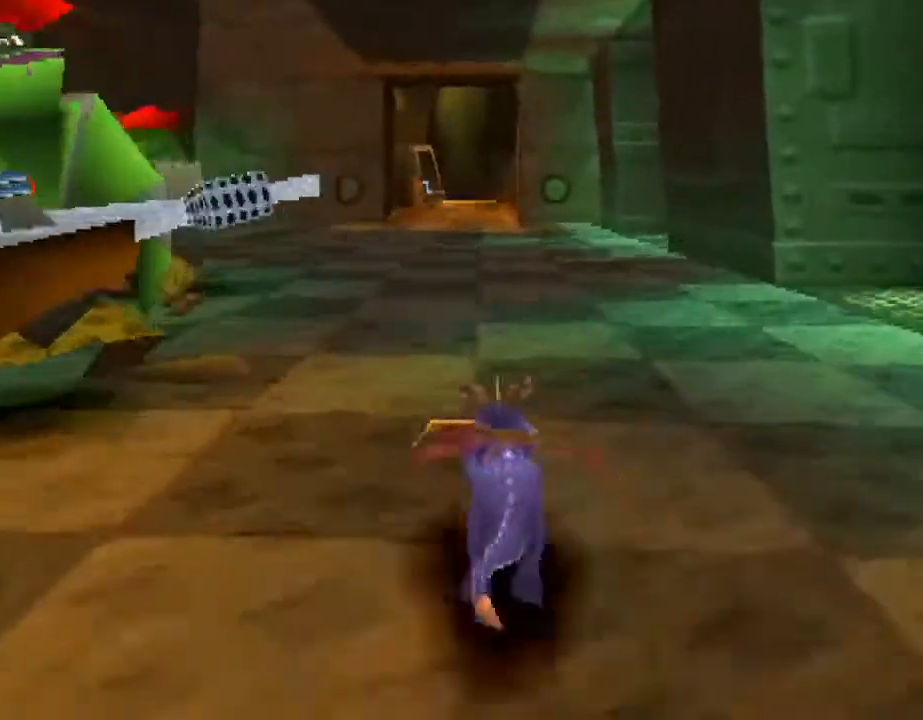
{"buttons": ["SQUARE"], "left_stick": "center", "events": [[133, "left_stick", "up-left"], [200, "left_stick", "center"]]}
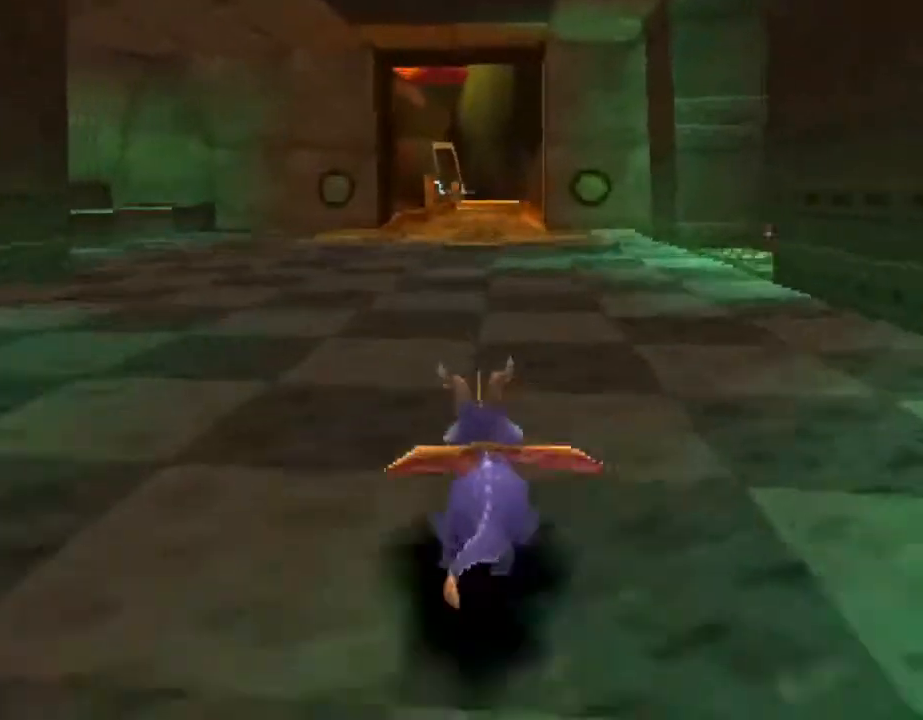
{"buttons": ["SQUARE"], "left_stick": "center", "events": []}
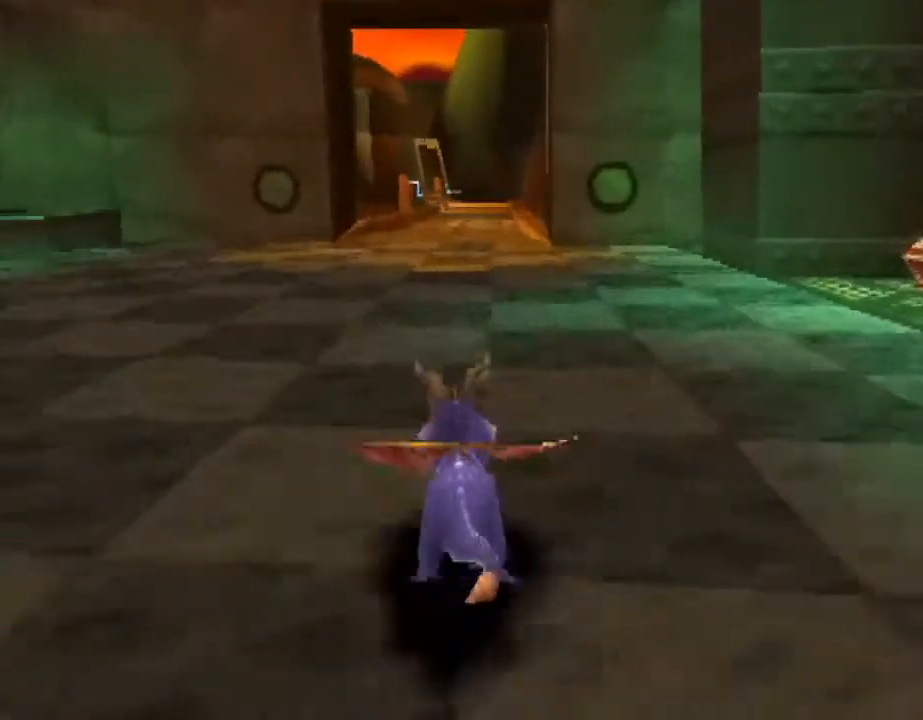
{"buttons": ["SQUARE"], "left_stick": "center", "events": []}
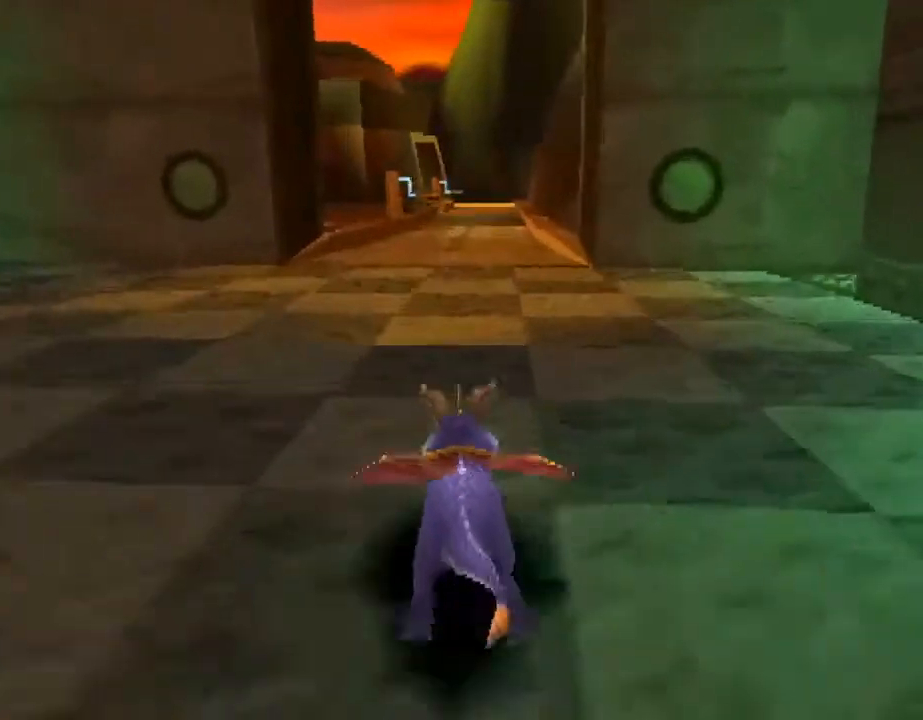
{"buttons": ["SQUARE"], "left_stick": "center", "events": []}
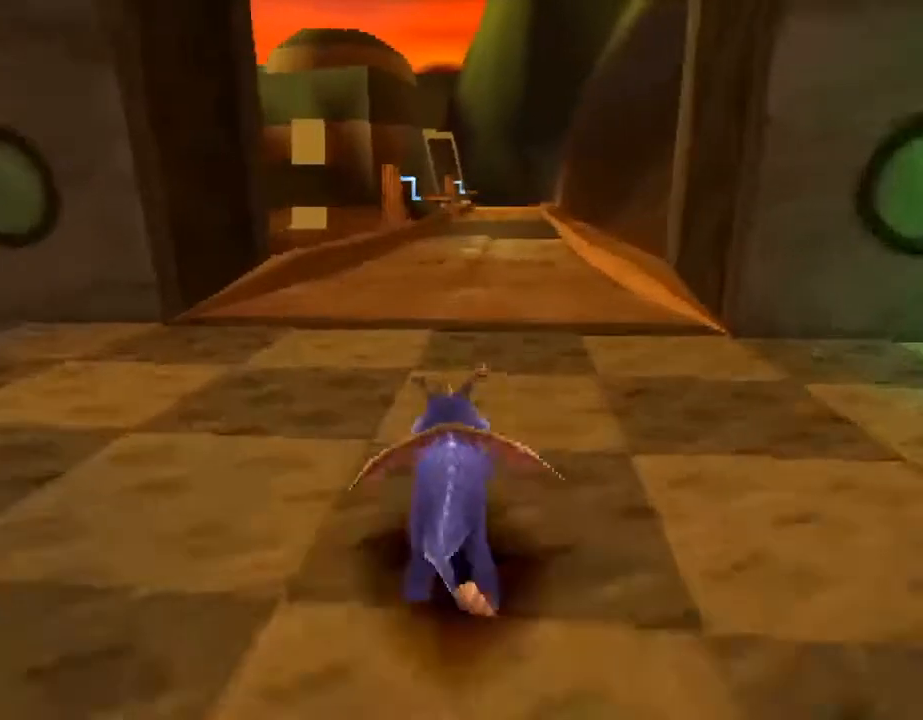
{"buttons": ["SQUARE"], "left_stick": "center", "events": []}
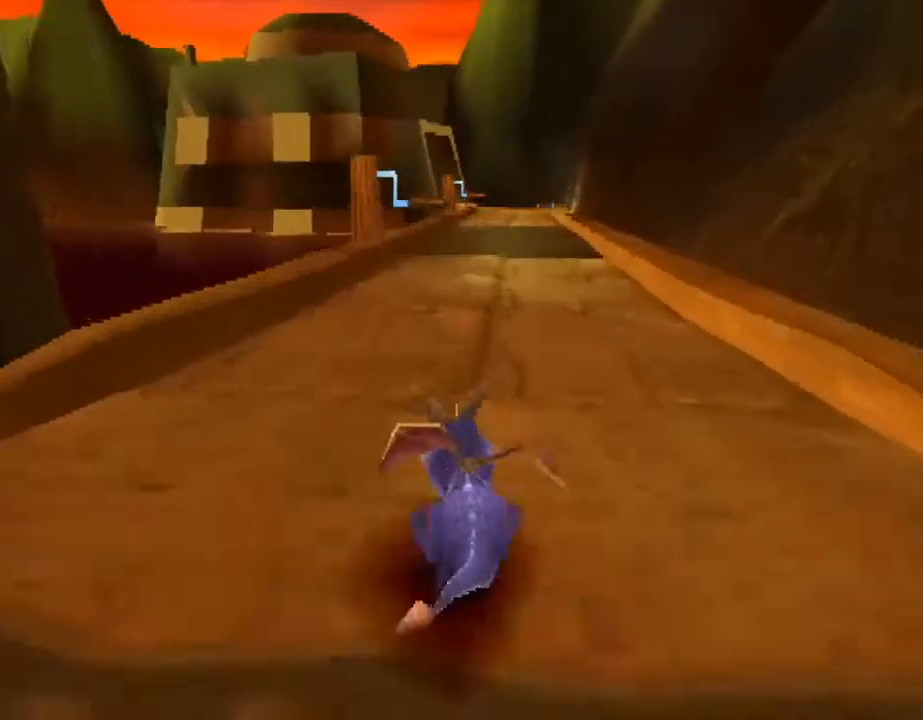
{"buttons": ["SQUARE"], "left_stick": "center", "events": [[167, "SQUARE", "up"], [167, "left_stick", "up"], [200, "CIRCLE", "down"], [233, "SQUARE", "down"], [233, "TRIANGLE", "down"], [300, "CIRCLE", "up"], [300, "TRIANGLE", "up"], [500, "left_stick", "center"]]}
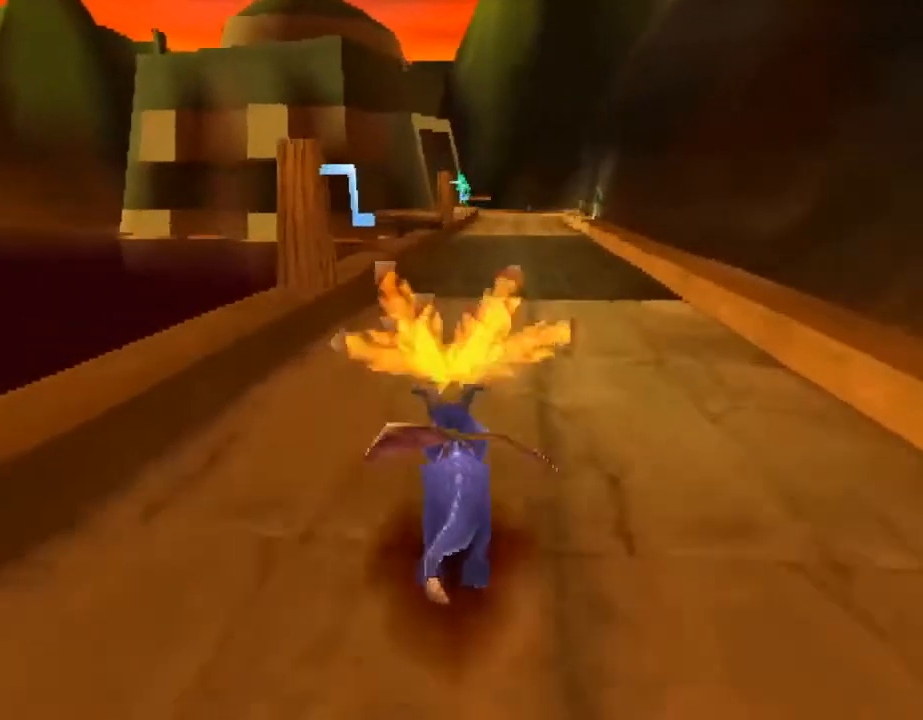
{"buttons": ["SQUARE"], "left_stick": "center", "events": [[133, "left_stick", "right"], [267, "left_stick", "center"]]}
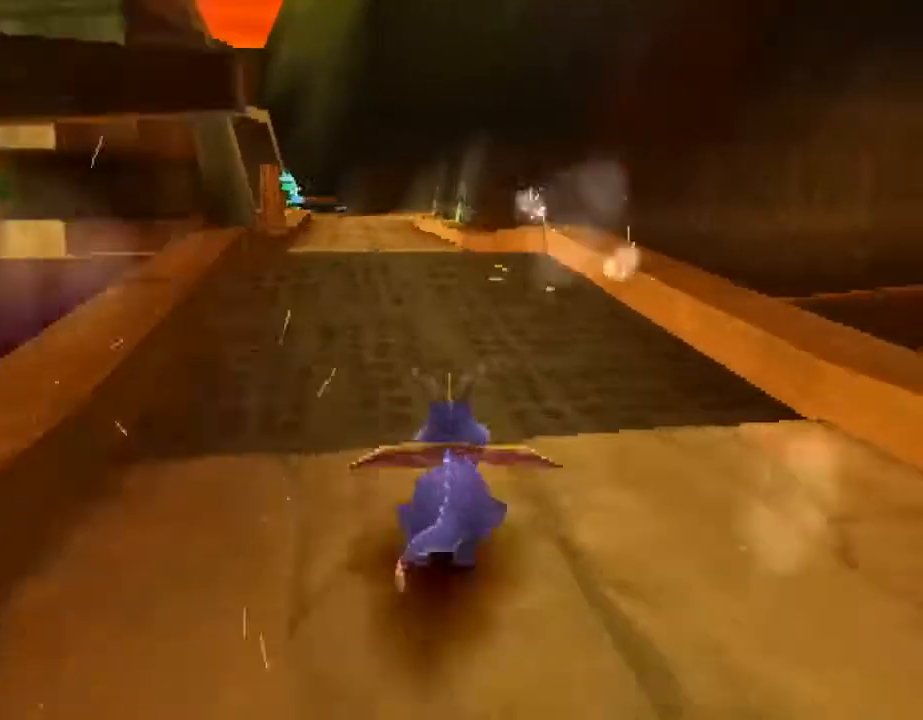
{"buttons": ["SQUARE"], "left_stick": "left", "events": [[133, "CROSS", "down"], [500, "CROSS", "up"], [500, "left_stick", "left"]]}
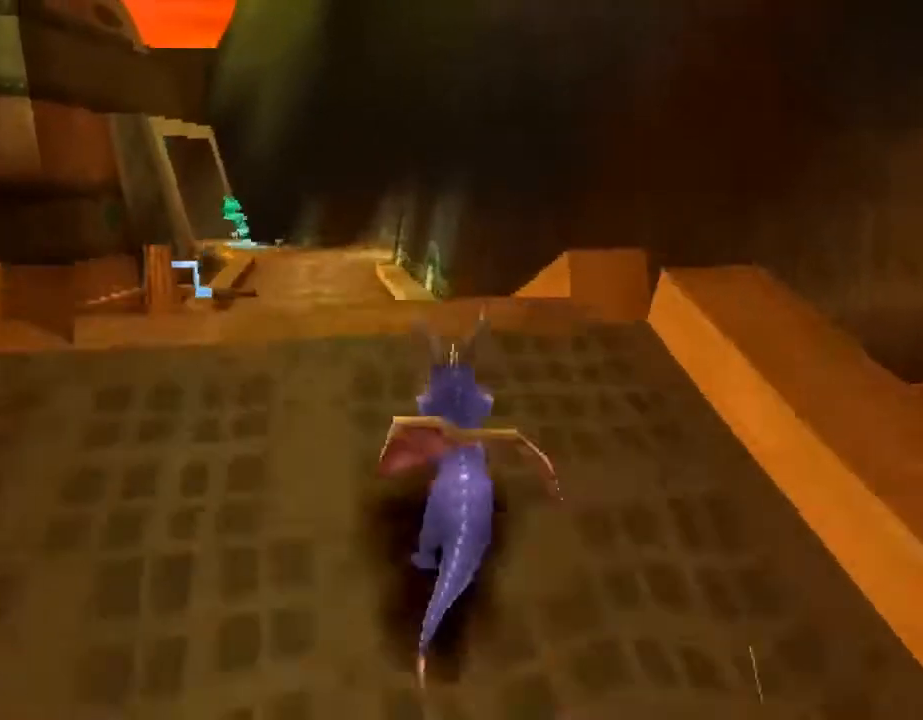
{"buttons": ["CROSS"], "left_stick": "up", "events": [[67, "SQUARE", "up"], [167, "CROSS", "down"], [200, "left_stick", "up"]]}
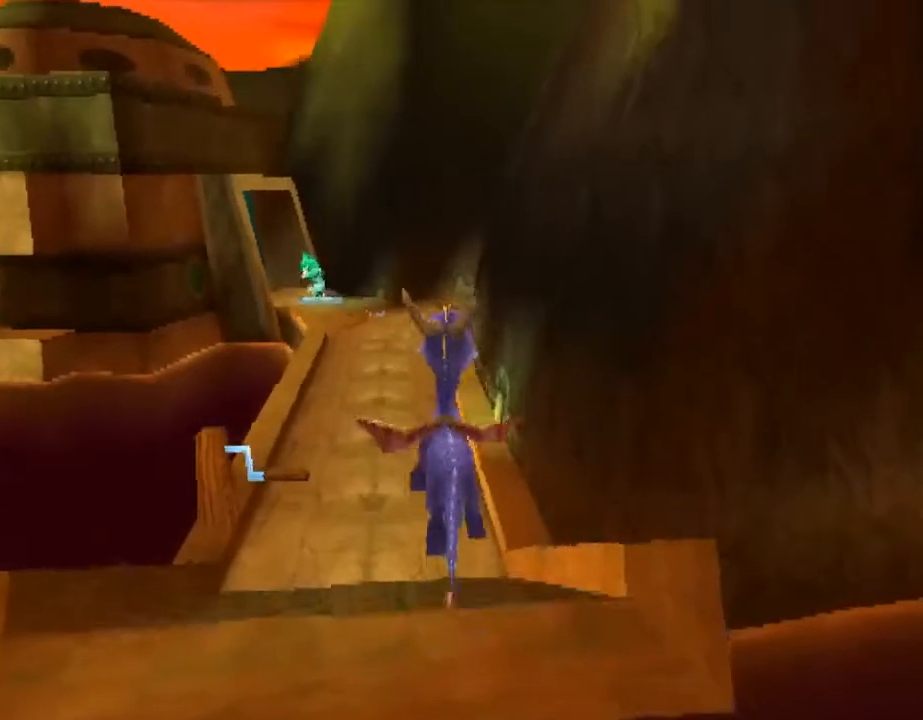
{"buttons": [], "left_stick": "center", "events": [[167, "CROSS", "up"], [267, "SQUARE", "down"], [333, "SQUARE", "up"], [400, "left_stick", "center"]]}
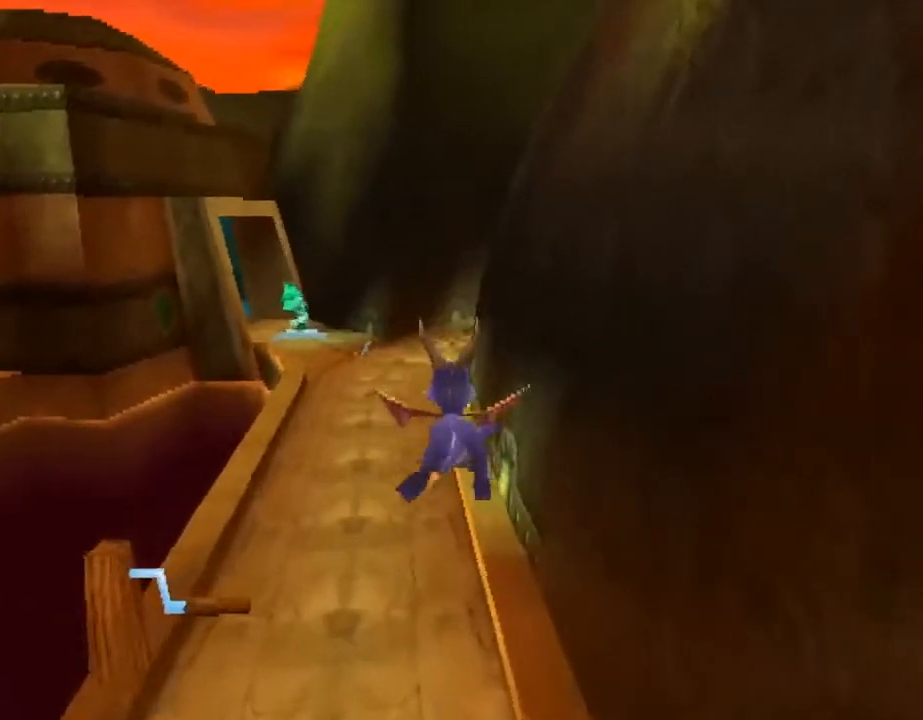
{"buttons": ["SQUARE"], "left_stick": "center", "events": [[367, "SQUARE", "down"]]}